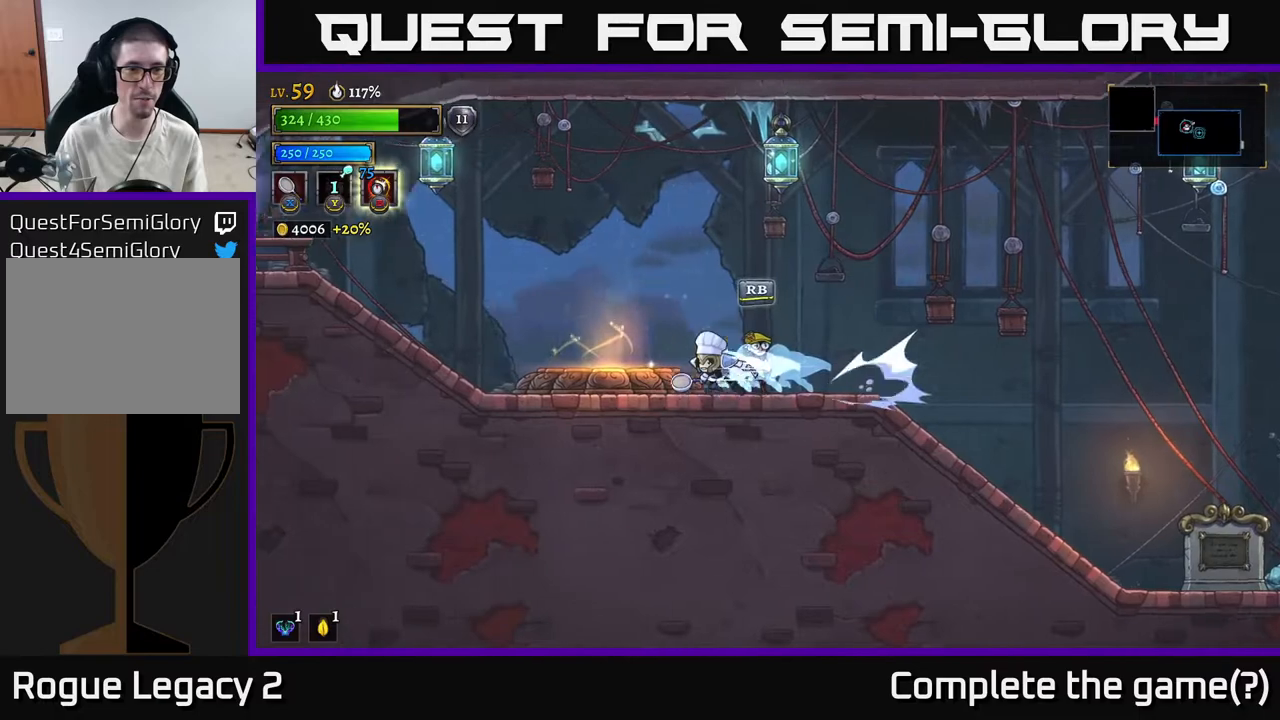
Gameplay with a controller (Xbox layout); each line is a JSON object with the inputs held at the frame after it. "events" lists button and stick changes between this image and that frame as [ms after this image, input, new state], when the widget could be followed in between.
{"buttons": [], "left_stick": "left", "right_stick": "center", "events": [[67, "L2", "up"], [250, "L2", "down"], [367, "L2", "up"]]}
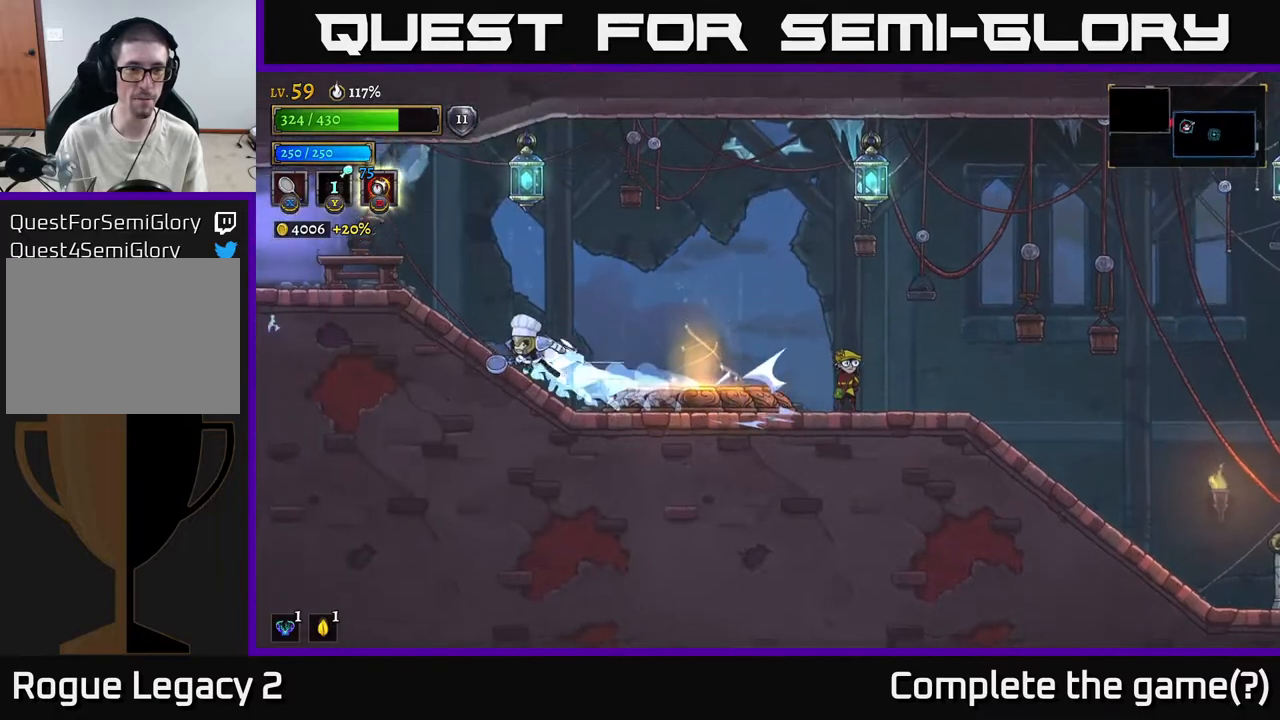
{"buttons": ["L2"], "left_stick": "left", "right_stick": "center", "events": [[117, "L2", "down"], [300, "L2", "up"], [450, "L2", "down"]]}
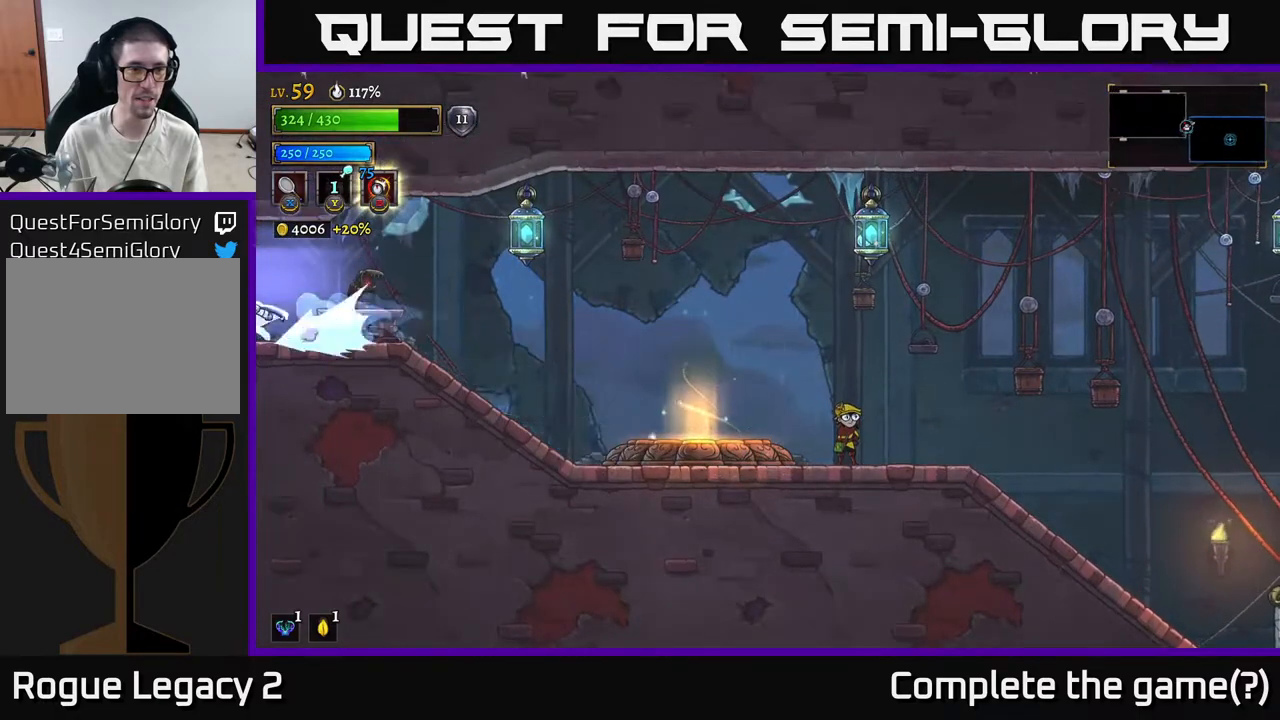
{"buttons": [], "left_stick": "center", "right_stick": "center", "events": [[150, "L2", "up"], [450, "left_stick", "center"]]}
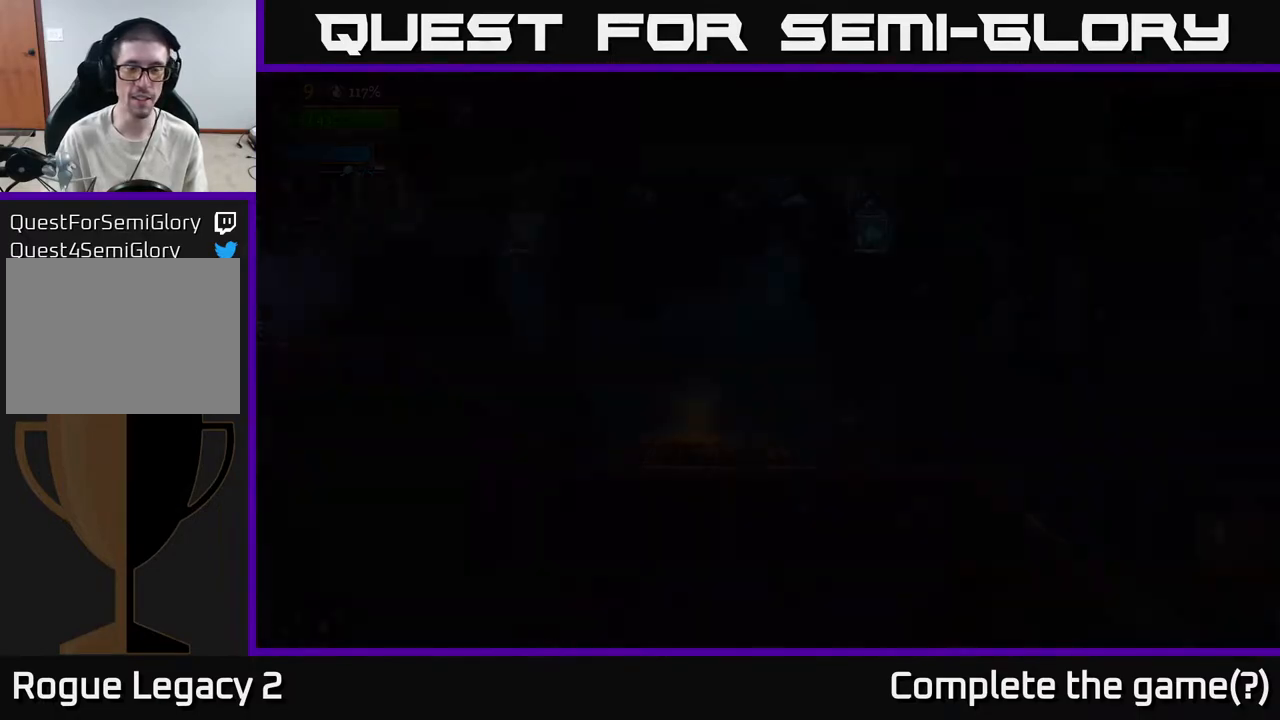
{"buttons": [], "left_stick": "center", "right_stick": "center", "events": []}
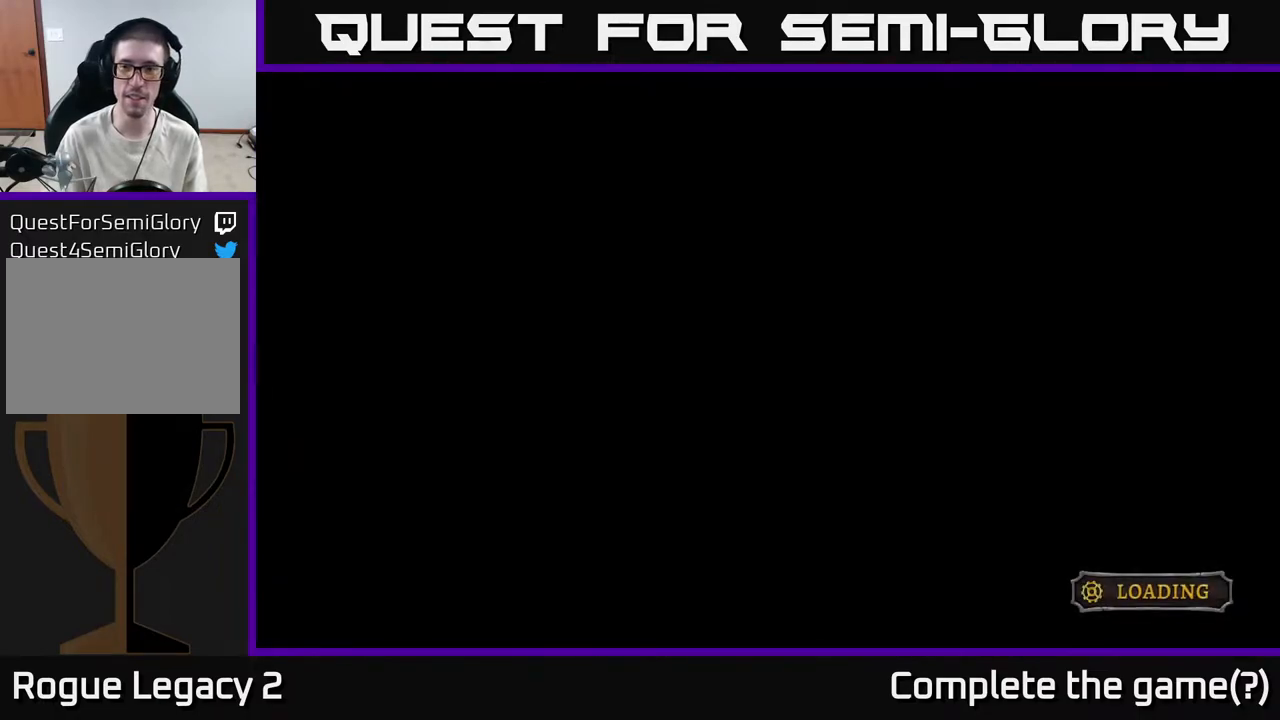
{"buttons": ["A"], "left_stick": "center", "right_stick": "center", "events": [[433, "A", "down"]]}
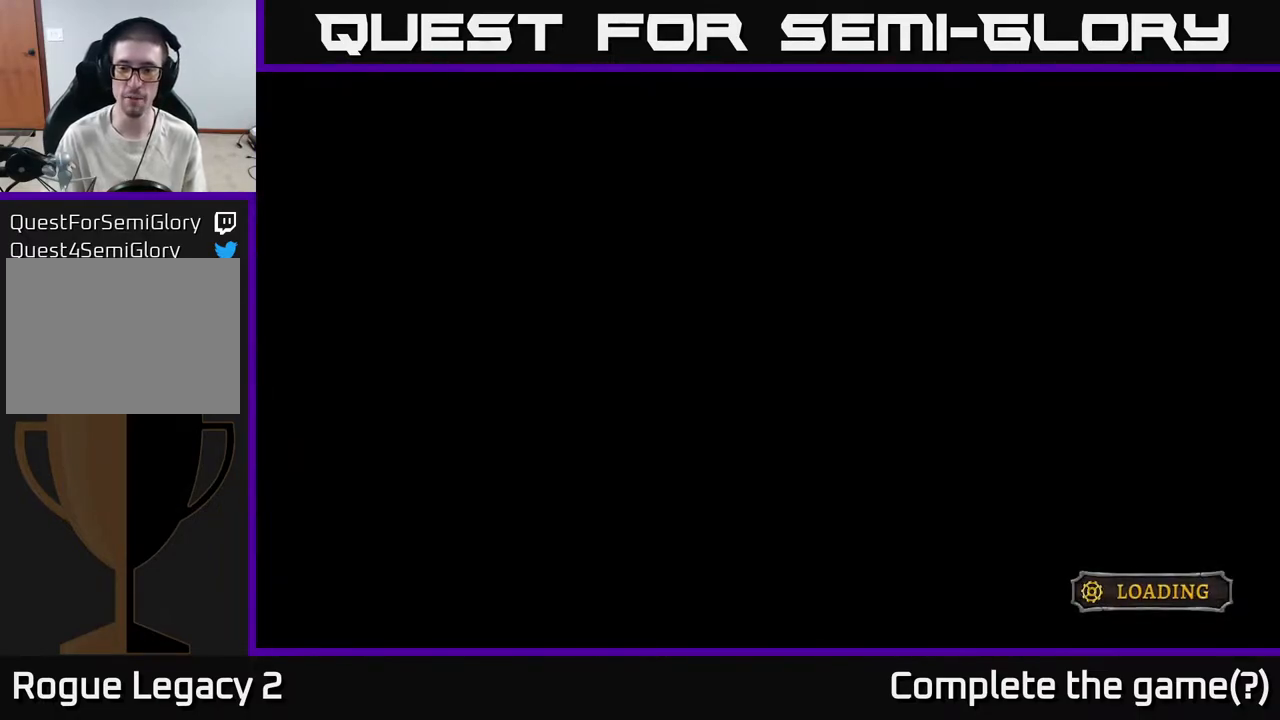
{"buttons": [], "left_stick": "center", "right_stick": "center", "events": [[33, "A", "up"], [117, "A", "down"], [217, "A", "up"], [300, "A", "down"], [483, "A", "up"]]}
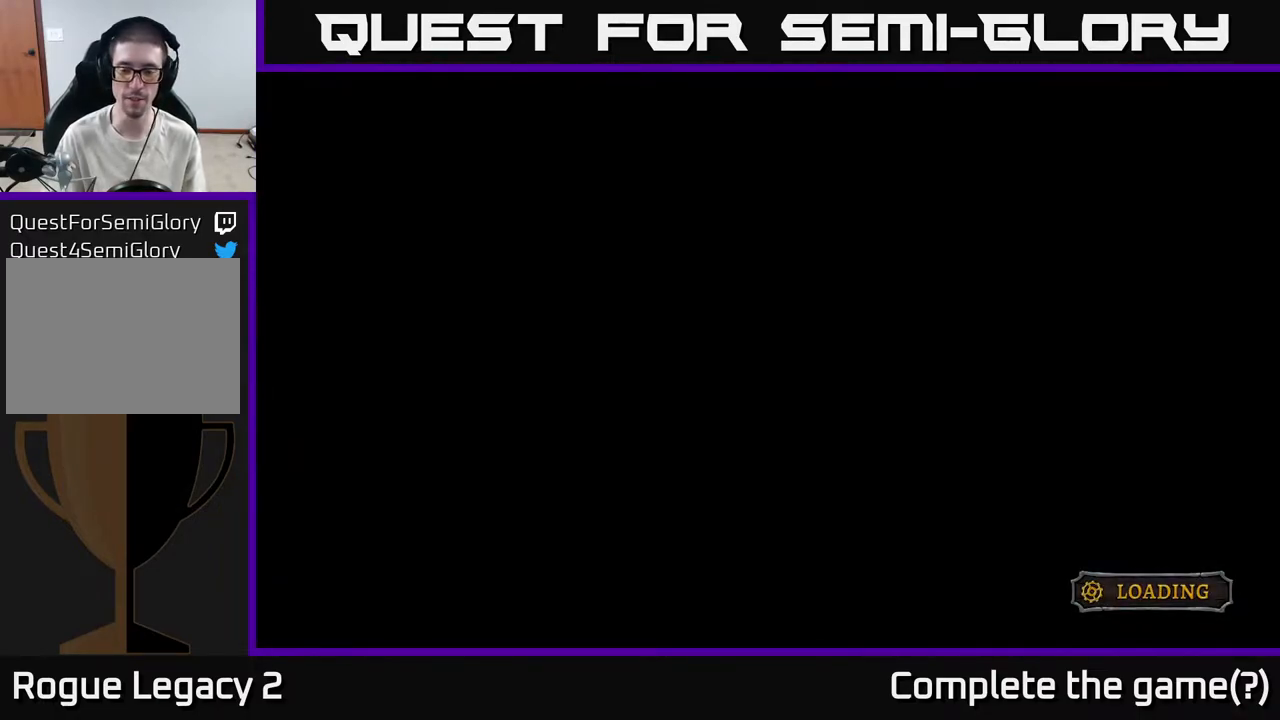
{"buttons": [], "left_stick": "down-left", "right_stick": "center", "events": [[217, "left_stick", "down-left"]]}
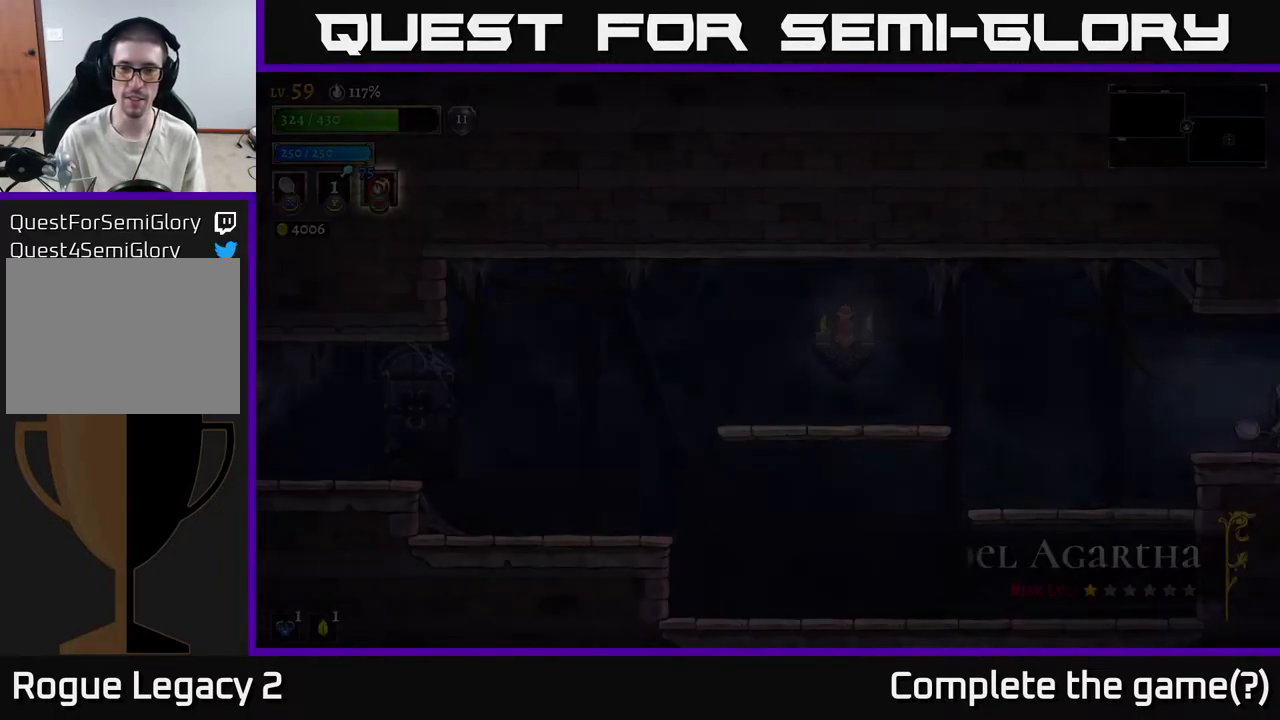
{"buttons": ["L2"], "left_stick": "down-left", "right_stick": "center", "events": [[483, "L2", "down"]]}
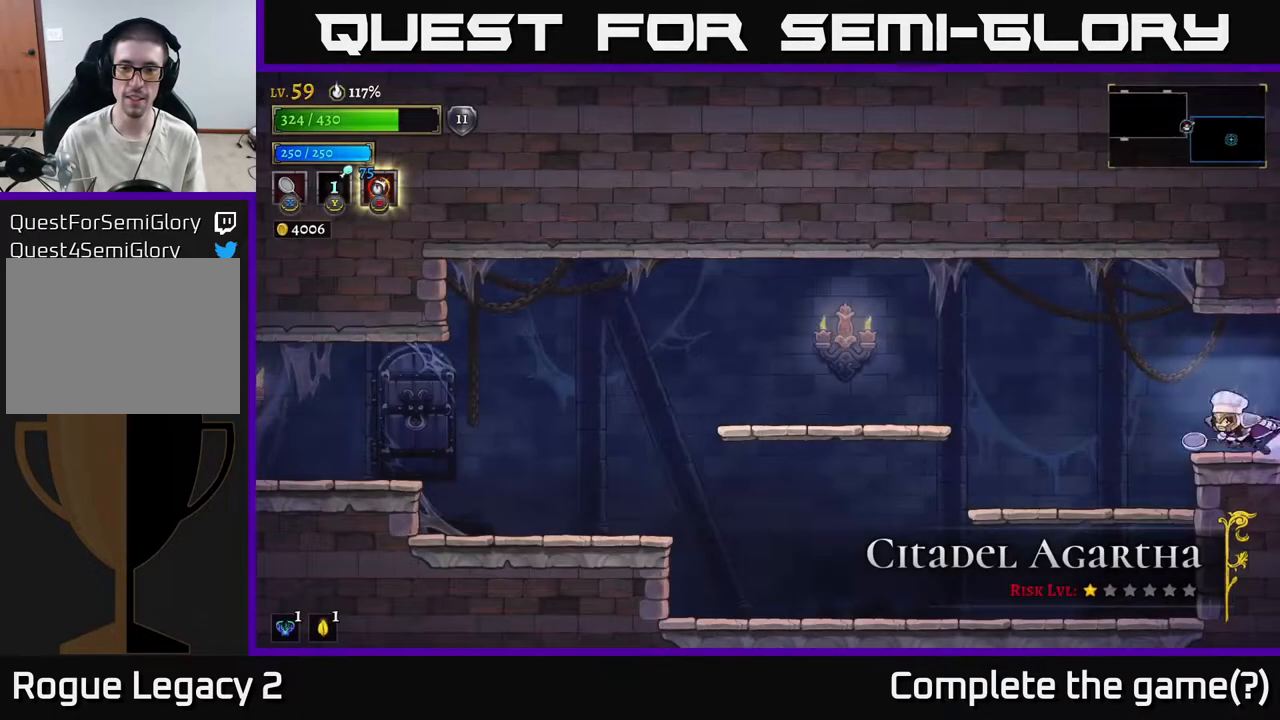
{"buttons": ["A"], "left_stick": "down-left", "right_stick": "center", "events": [[150, "L2", "up"], [283, "A", "down"]]}
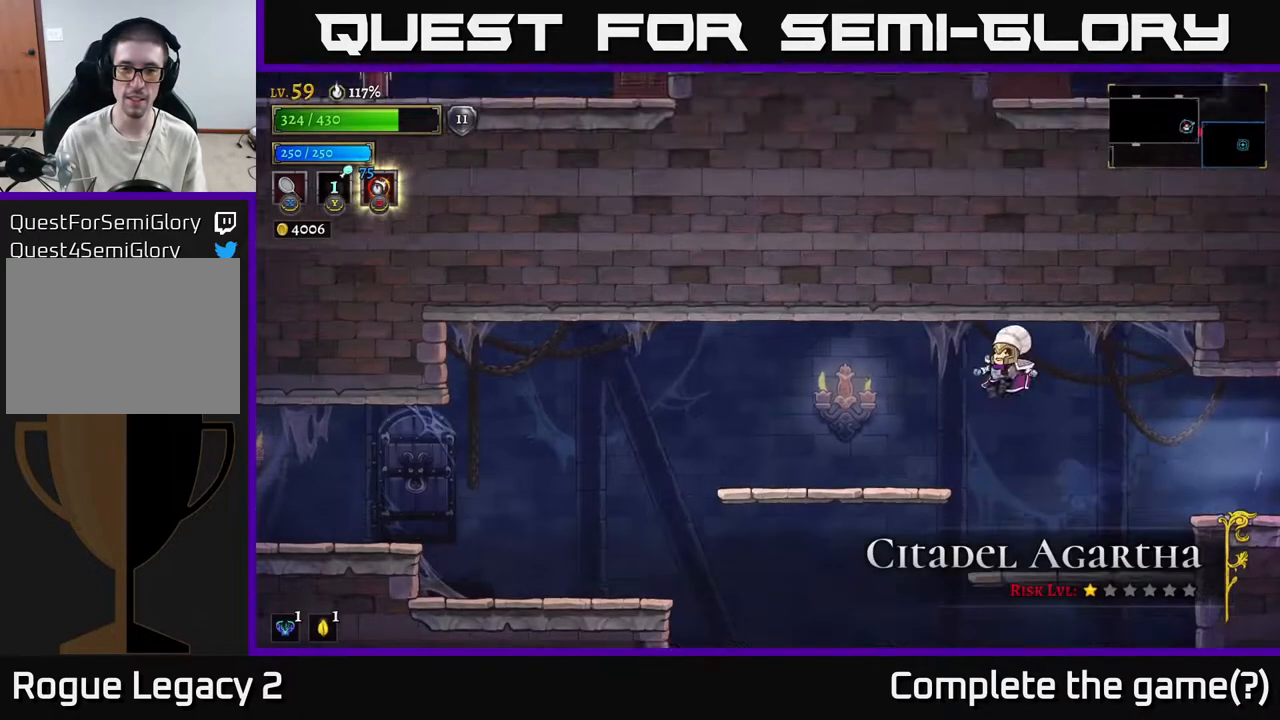
{"buttons": [], "left_stick": "down-left", "right_stick": "center", "events": [[50, "A", "up"], [167, "L2", "down"], [417, "L2", "up"]]}
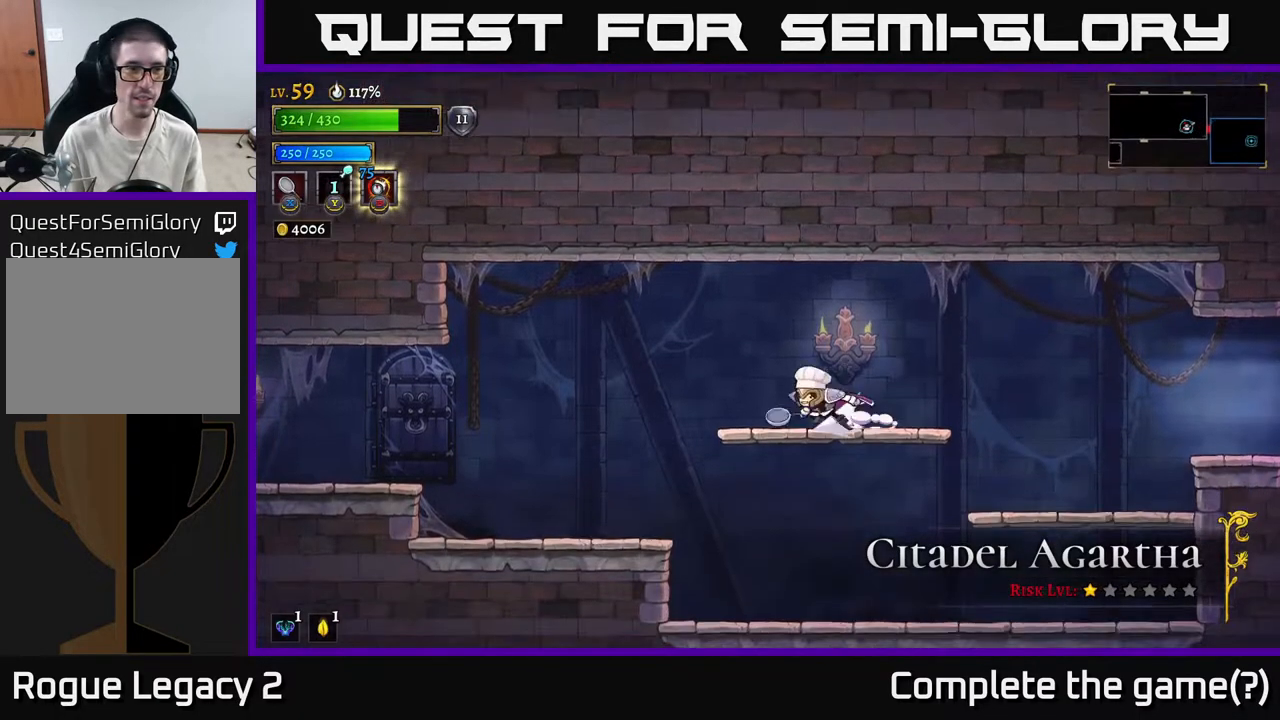
{"buttons": [], "left_stick": "down-left", "right_stick": "center", "events": [[33, "L2", "down"], [333, "L2", "up"]]}
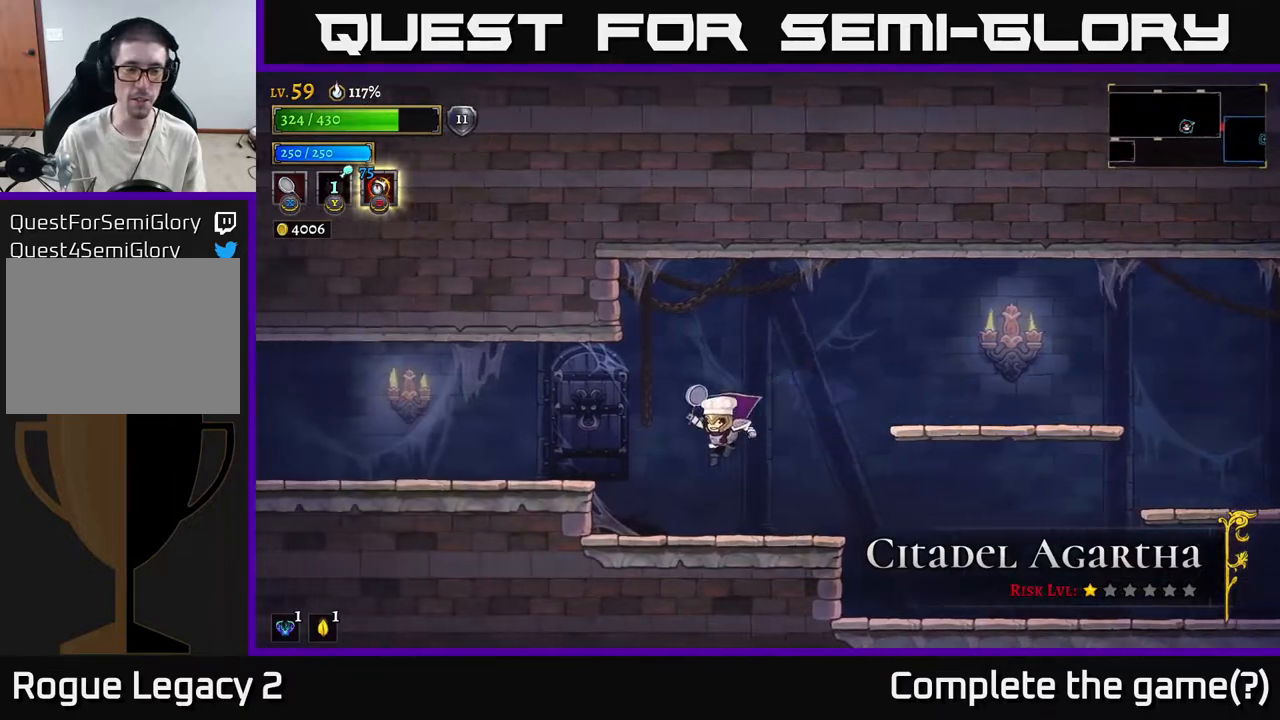
{"buttons": [], "left_stick": "down-left", "right_stick": "center", "events": [[267, "A", "down"], [367, "A", "up"]]}
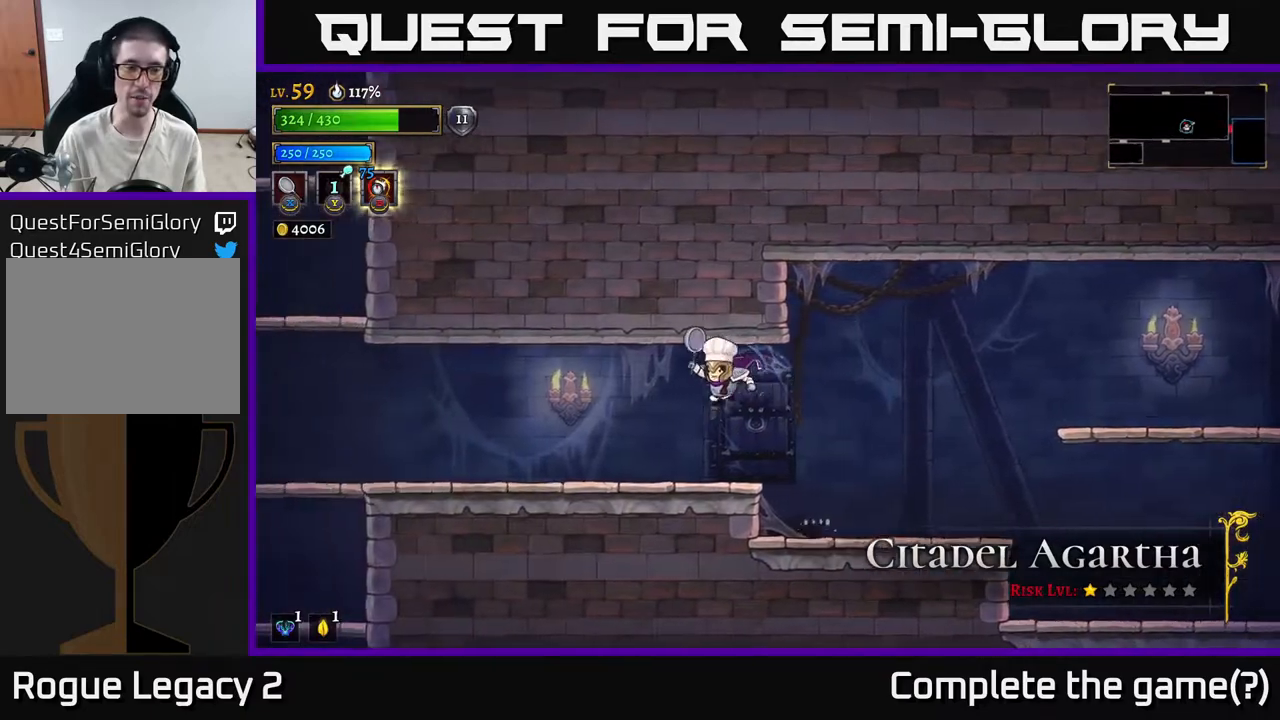
{"buttons": [], "left_stick": "down-left", "right_stick": "center", "events": [[350, "L2", "down"], [500, "L2", "up"]]}
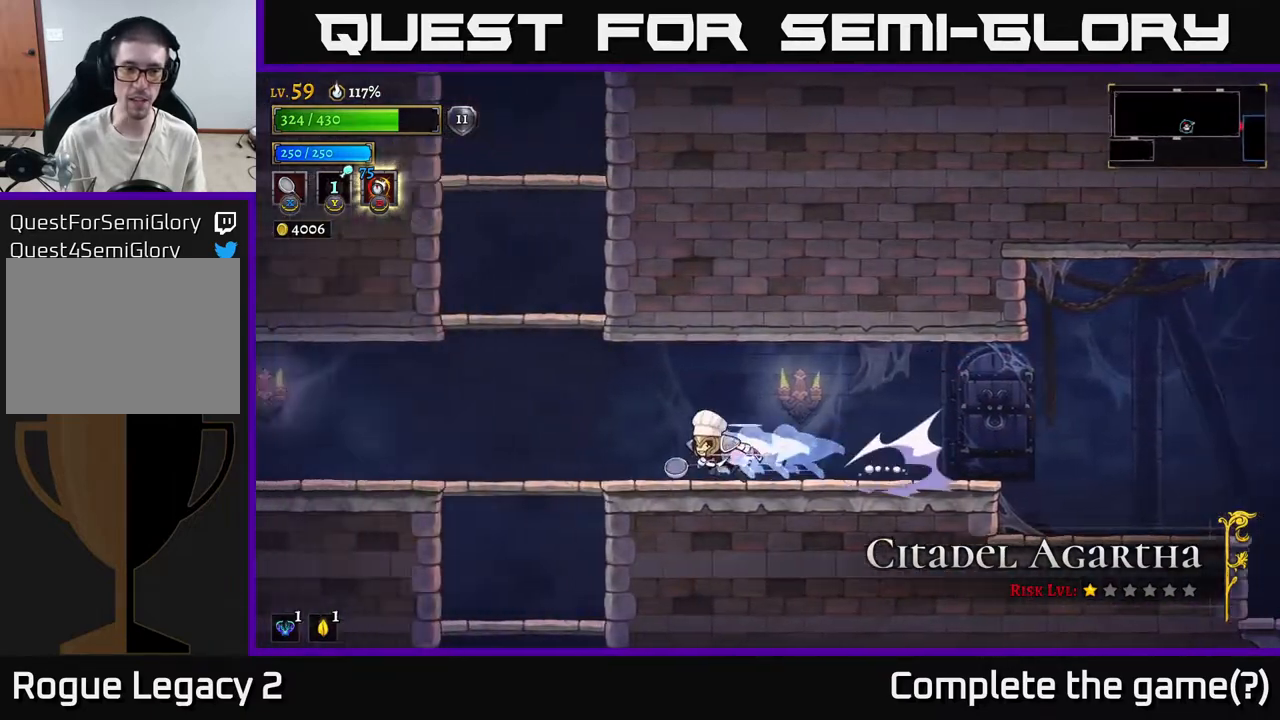
{"buttons": ["A"], "left_stick": "left", "right_stick": "center", "events": [[100, "L2", "down"], [133, "left_stick", "left"], [217, "L2", "up"], [267, "A", "down"], [350, "left_stick", "center"], [500, "left_stick", "left"]]}
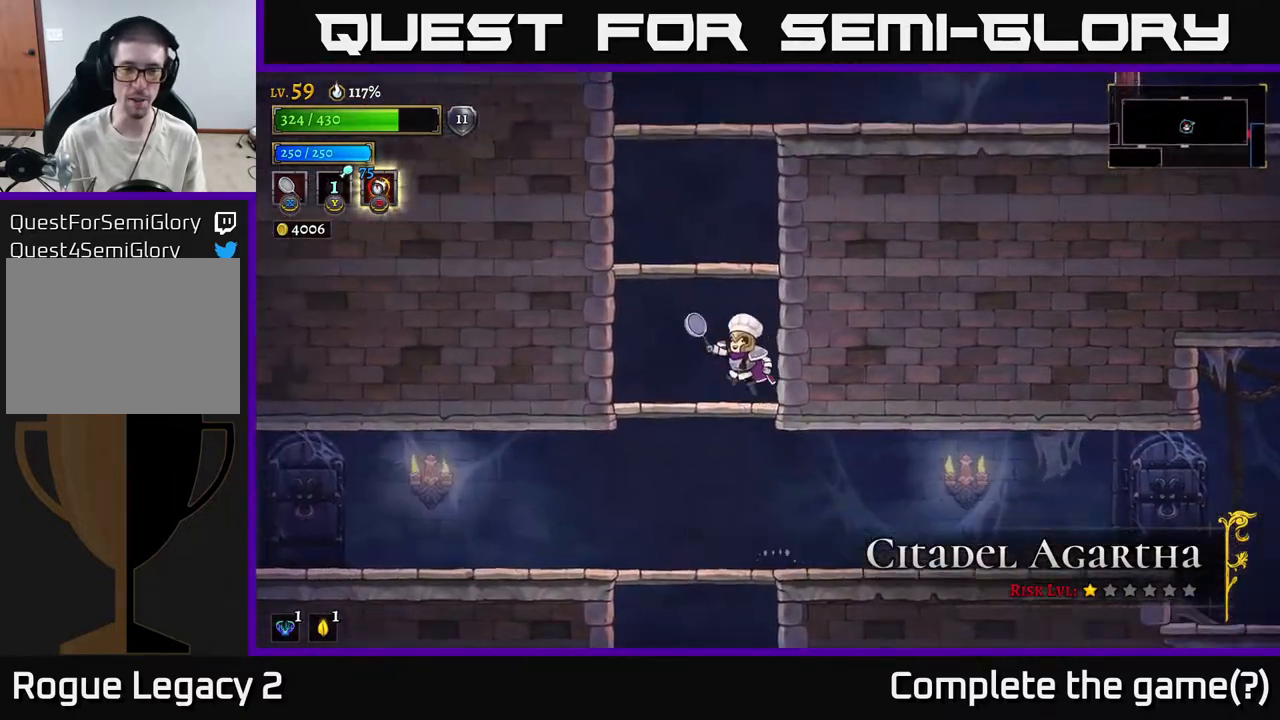
{"buttons": ["A"], "left_stick": "center", "right_stick": "center", "events": [[50, "A", "up"], [167, "left_stick", "center"], [367, "A", "down"]]}
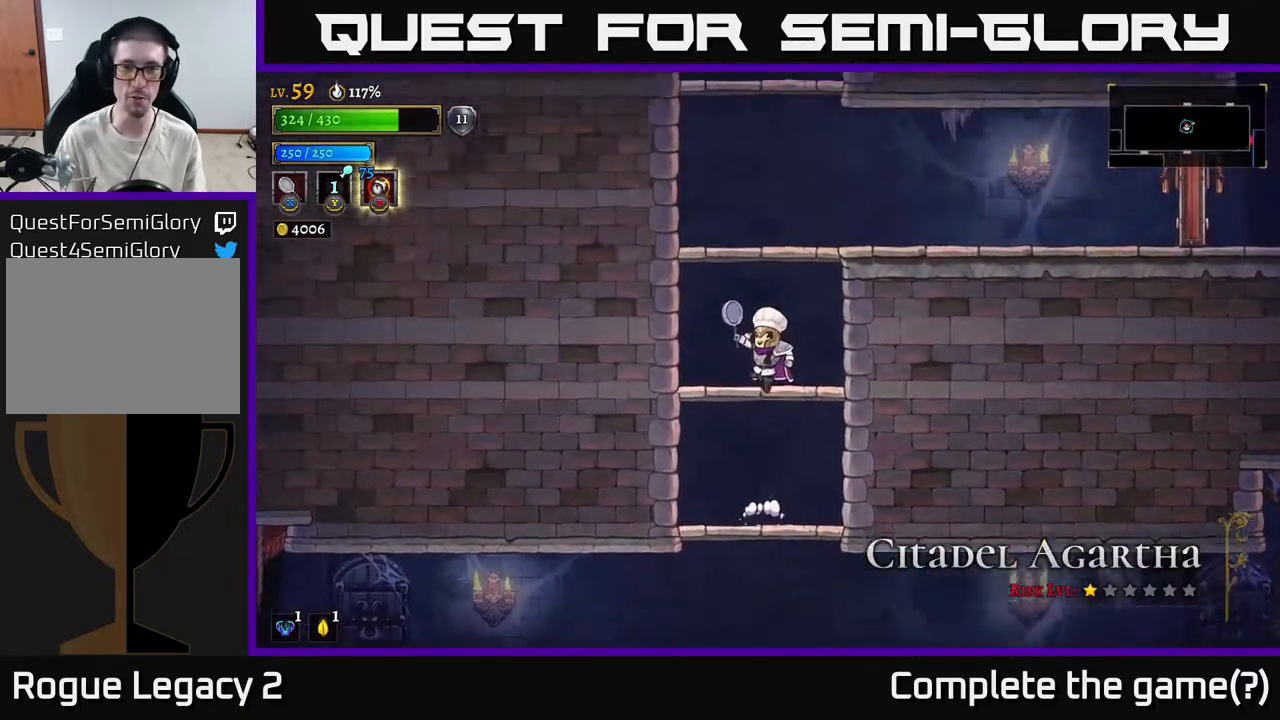
{"buttons": ["A"], "left_stick": "right", "right_stick": "center", "events": [[67, "A", "up"], [150, "left_stick", "right"], [300, "left_stick", "center"], [400, "A", "down"], [467, "left_stick", "right"]]}
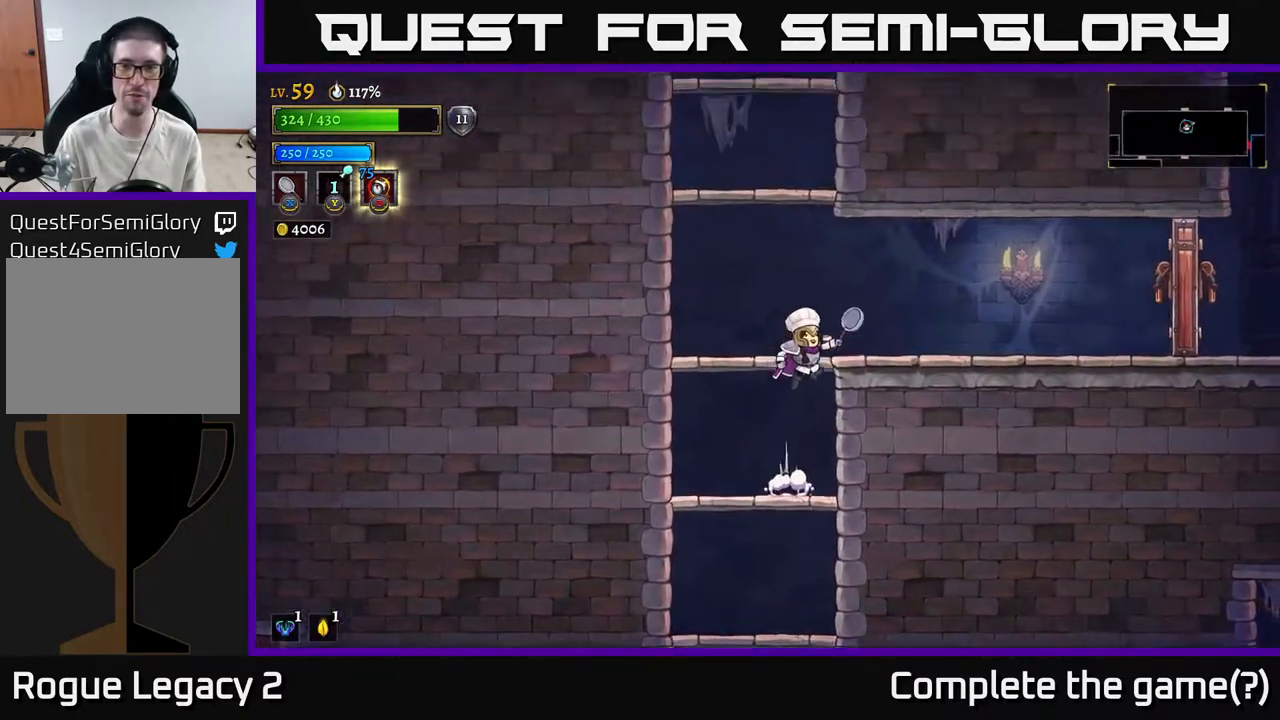
{"buttons": ["X"], "left_stick": "right", "right_stick": "center", "events": [[167, "R2", "down"], [183, "A", "up"], [350, "X", "down"], [367, "R2", "up"]]}
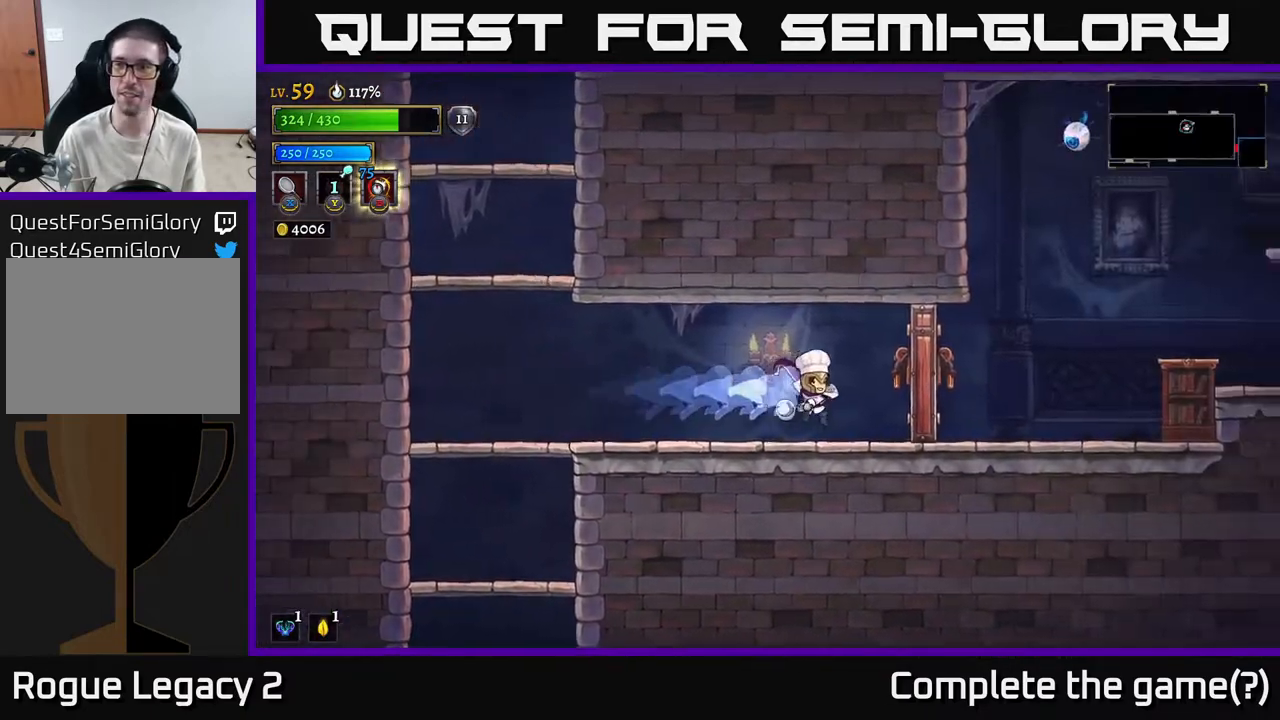
{"buttons": [], "left_stick": "right", "right_stick": "center", "events": [[67, "X", "up"]]}
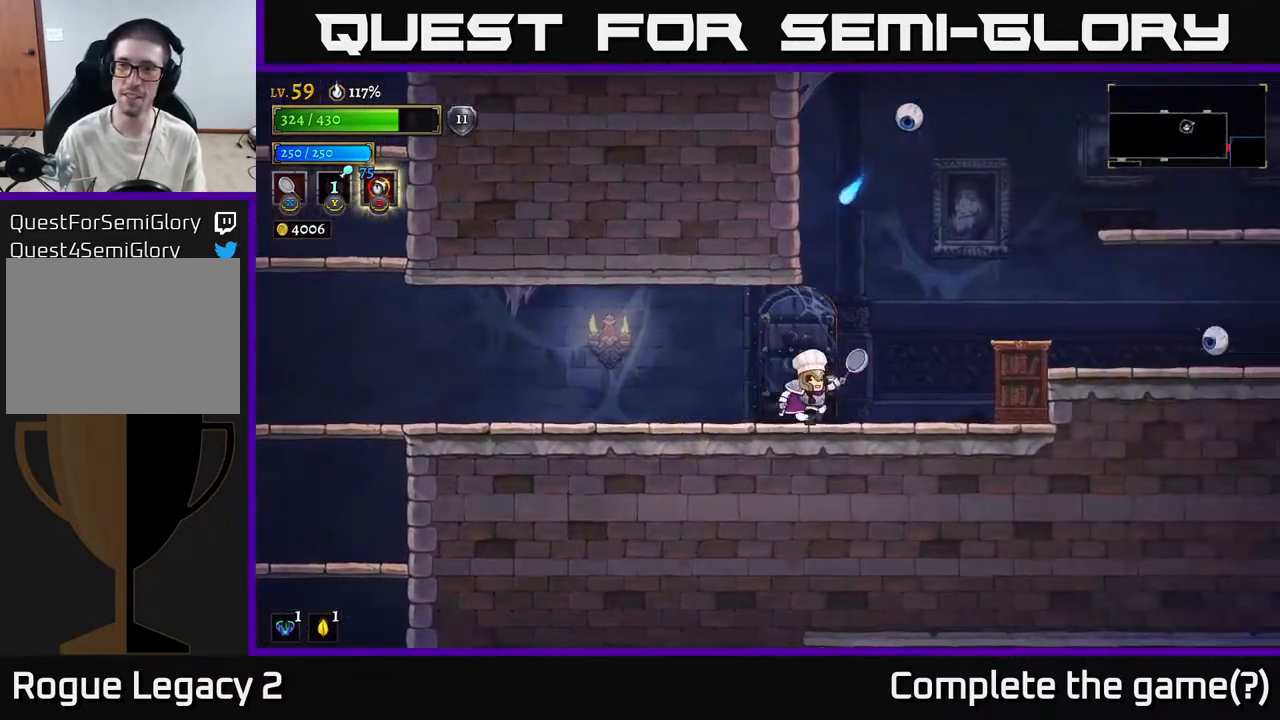
{"buttons": ["A"], "left_stick": "right", "right_stick": "center", "events": [[33, "X", "down"], [333, "X", "up"], [500, "A", "down"]]}
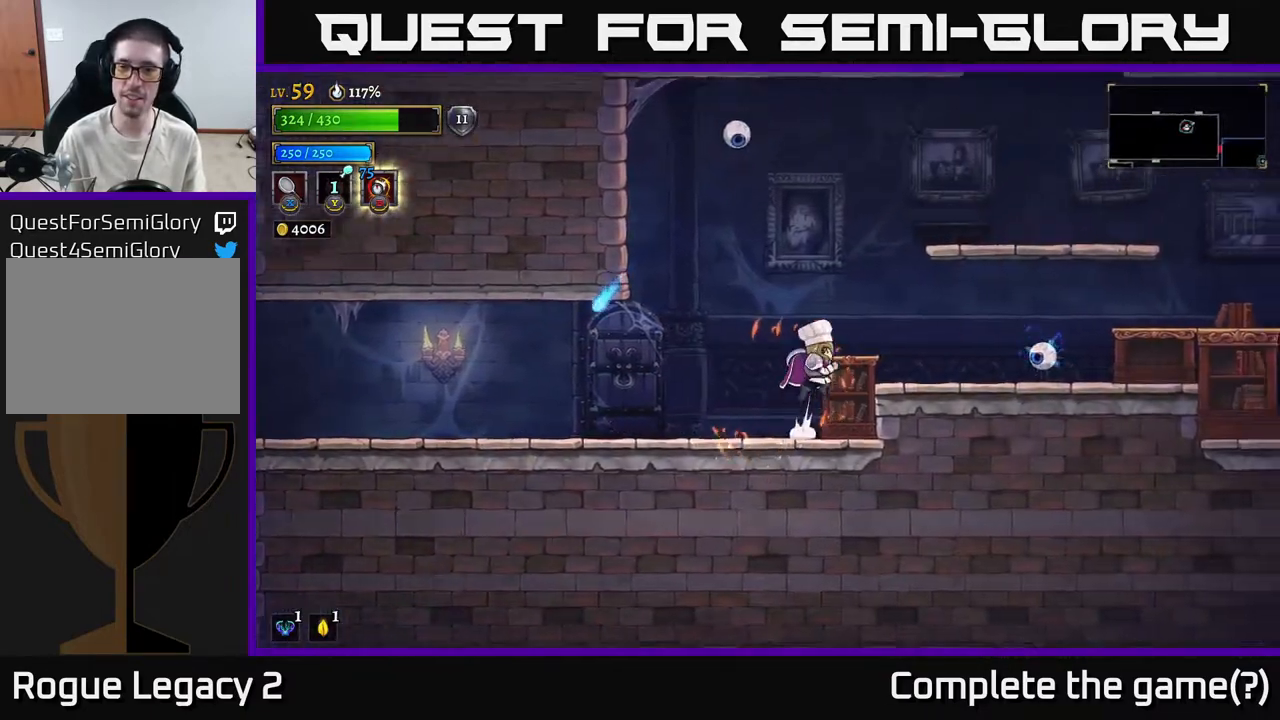
{"buttons": [], "left_stick": "right", "right_stick": "center", "events": [[100, "A", "up"], [150, "X", "down"], [267, "left_stick", "center"], [317, "X", "up"], [333, "left_stick", "right"]]}
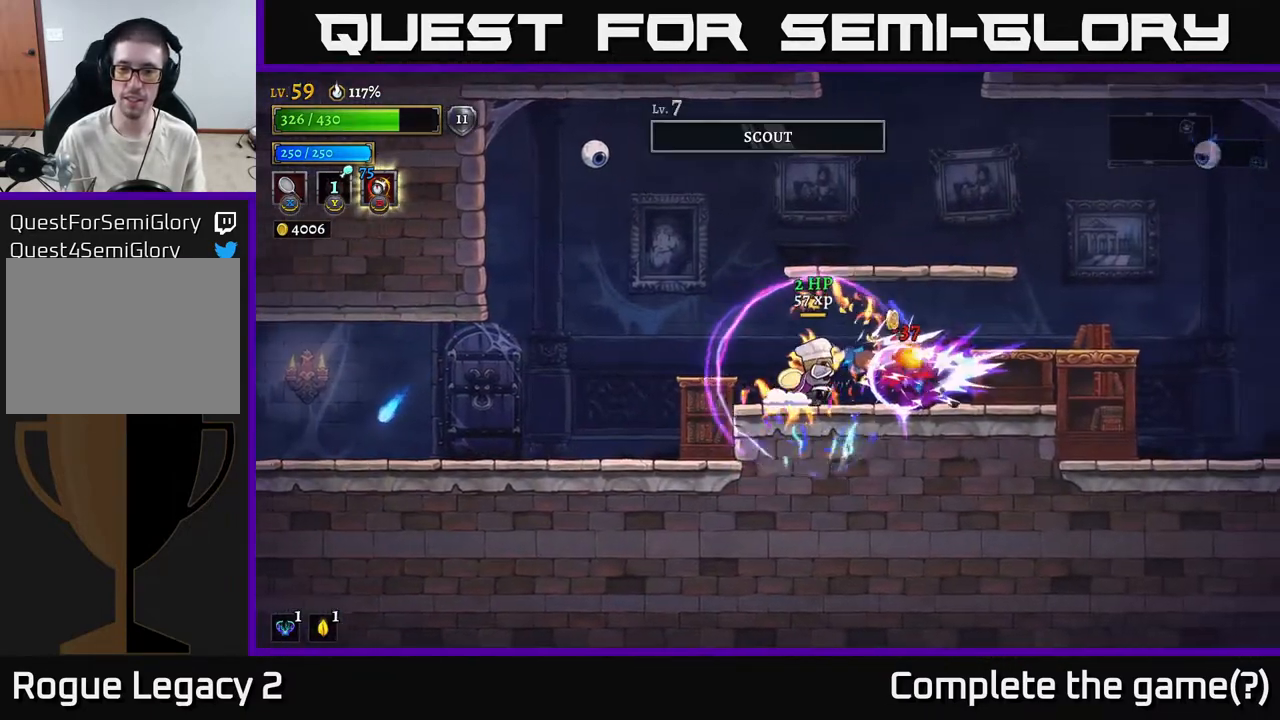
{"buttons": ["A"], "left_stick": "left", "right_stick": "center", "events": [[267, "left_stick", "left"], [400, "A", "down"]]}
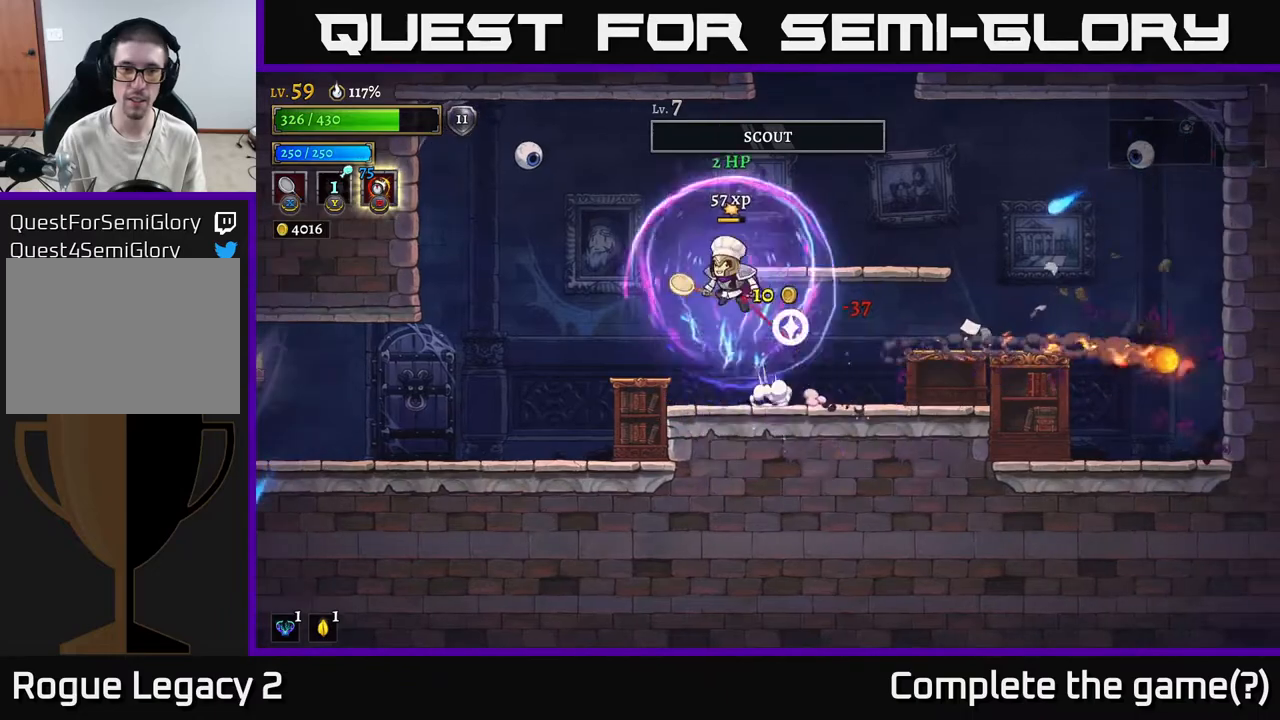
{"buttons": ["A"], "left_stick": "right", "right_stick": "center", "events": [[17, "X", "down"], [233, "X", "up"], [317, "left_stick", "right"]]}
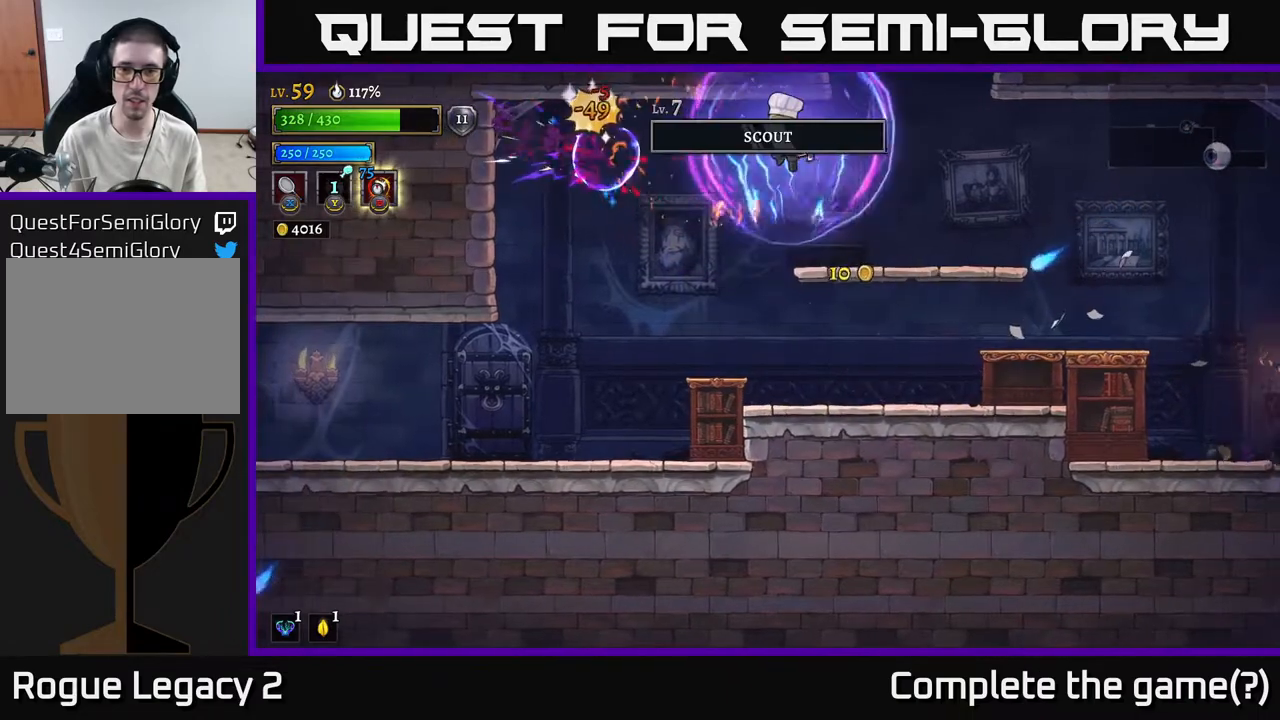
{"buttons": [], "left_stick": "right", "right_stick": "center", "events": [[33, "X", "down"], [133, "A", "up"], [300, "X", "up"]]}
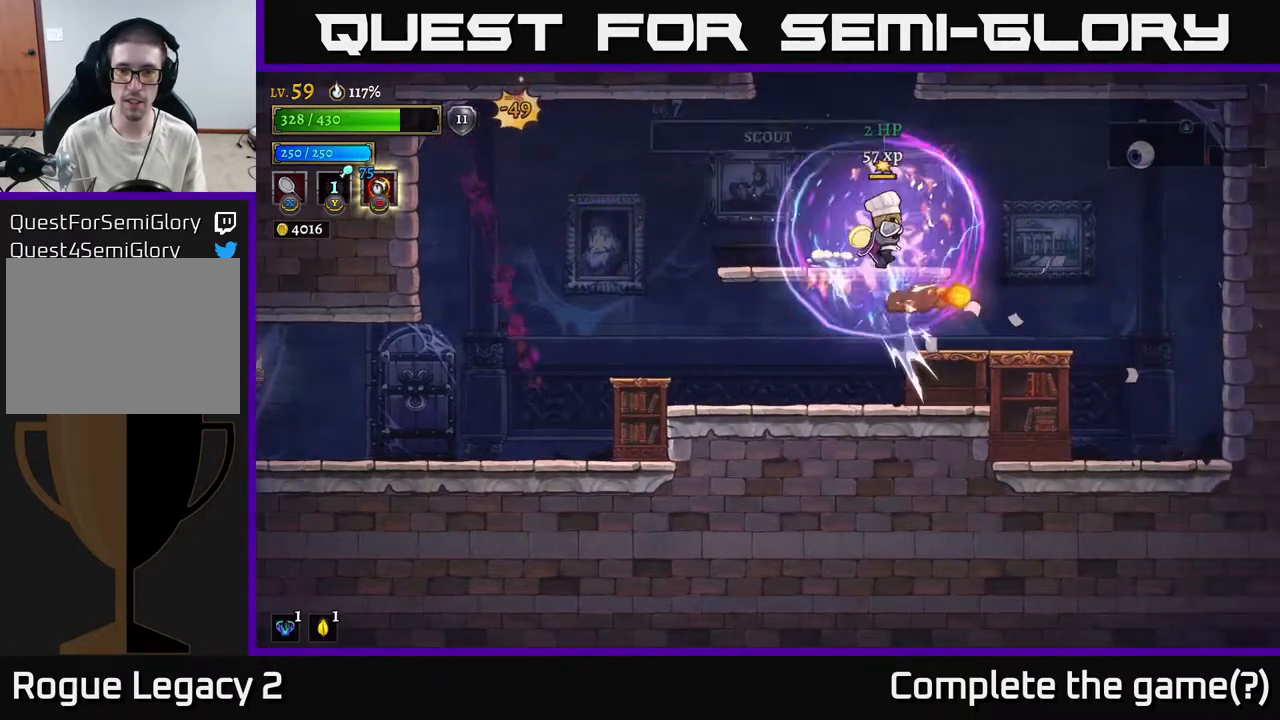
{"buttons": [], "left_stick": "right", "right_stick": "center", "events": [[217, "A", "down"], [267, "X", "down"], [317, "A", "up"], [467, "X", "up"]]}
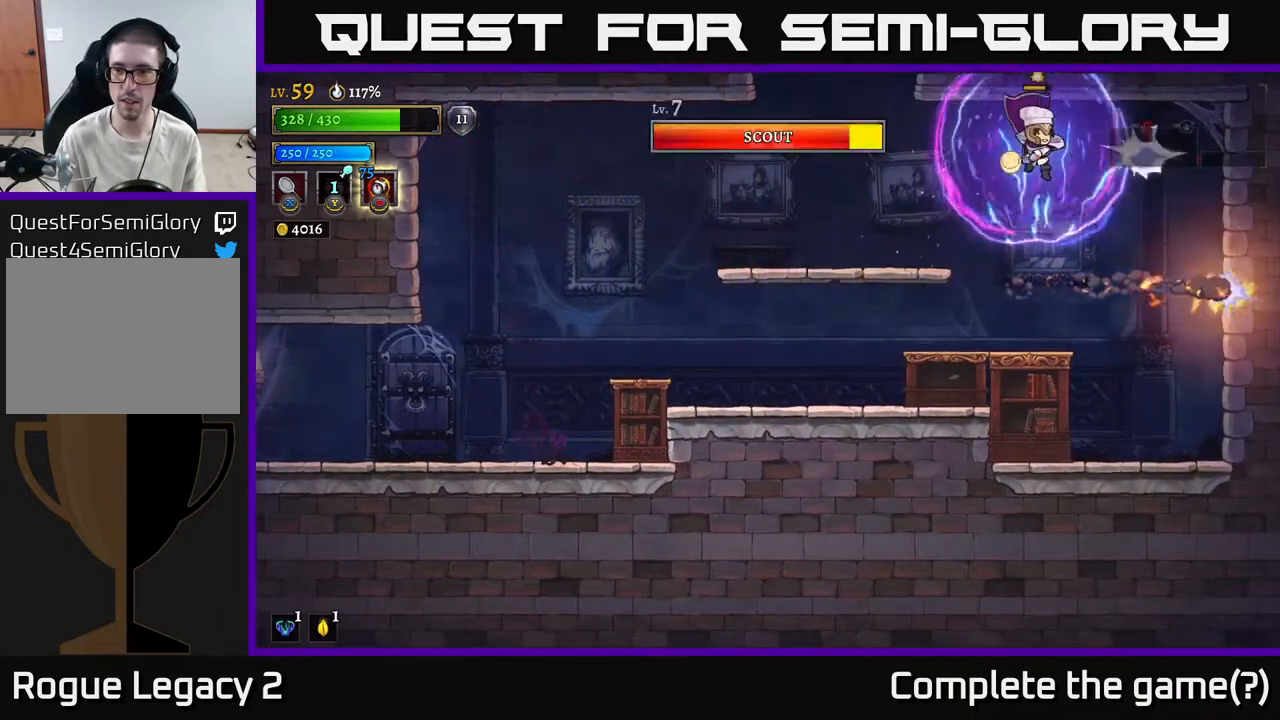
{"buttons": ["A"], "left_stick": "left", "right_stick": "center", "events": [[33, "left_stick", "center"], [183, "left_stick", "down-left"], [333, "left_stick", "down-right"], [417, "left_stick", "center"], [433, "A", "down"], [467, "left_stick", "left"]]}
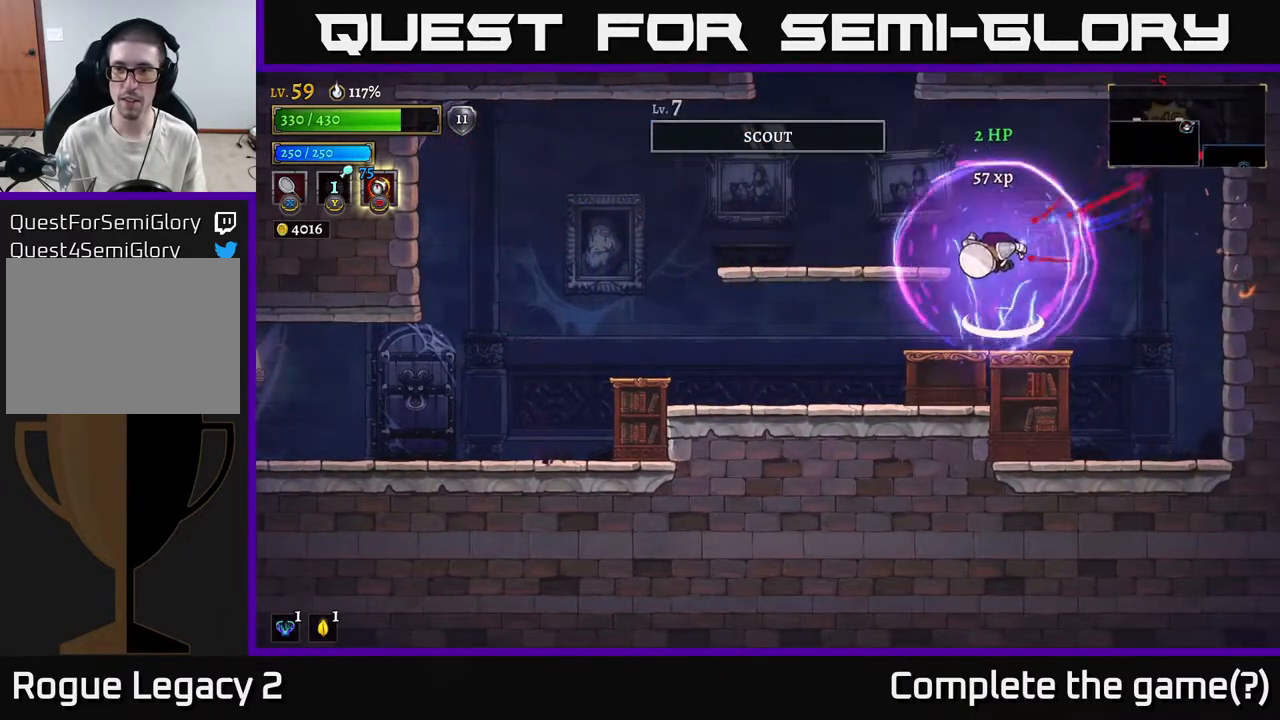
{"buttons": ["A"], "left_stick": "center", "right_stick": "center", "events": [[67, "A", "up"], [417, "A", "down"], [450, "left_stick", "center"]]}
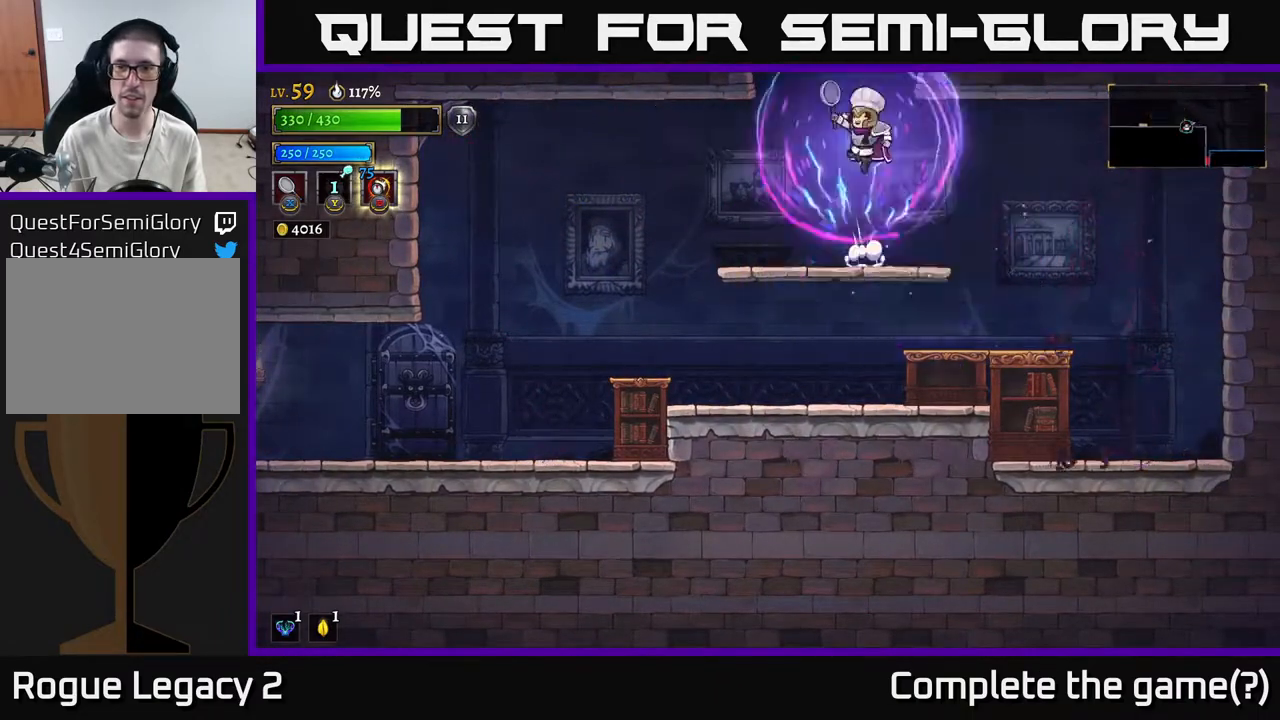
{"buttons": [], "left_stick": "center", "right_stick": "center", "events": [[467, "A", "up"]]}
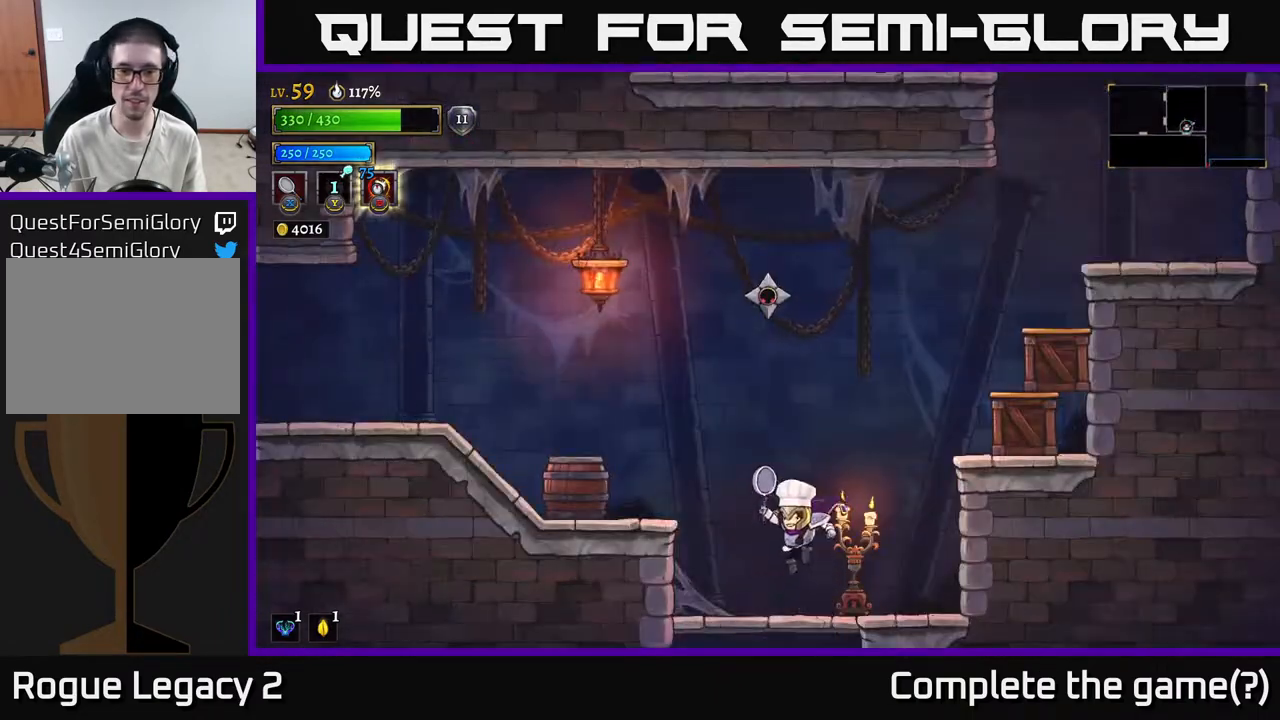
{"buttons": [], "left_stick": "left", "right_stick": "center", "events": [[50, "left_stick", "left"], [217, "left_stick", "center"], [267, "A", "down"], [267, "left_stick", "left"], [317, "X", "down"], [433, "A", "up"], [450, "X", "up"]]}